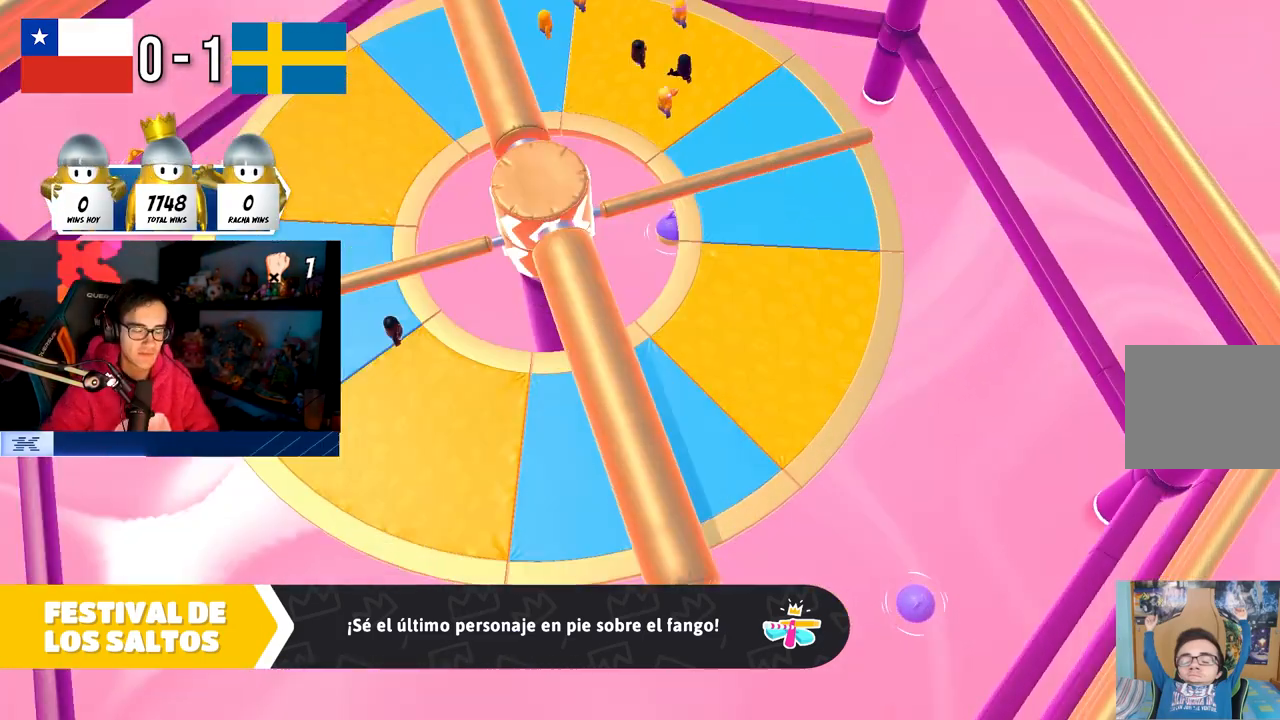
Gameplay with a controller (PlayStation layout); each line is a JSON object with the inputs held at the frame after it. "events" lists button and stick changes between this image and that frame as [ms after this image, input, new state], when the widget could be followed in between.
{"buttons": [], "left_stick": "center", "right_stick": "center", "events": [[283, "right_stick", "up"], [417, "right_stick", "center"]]}
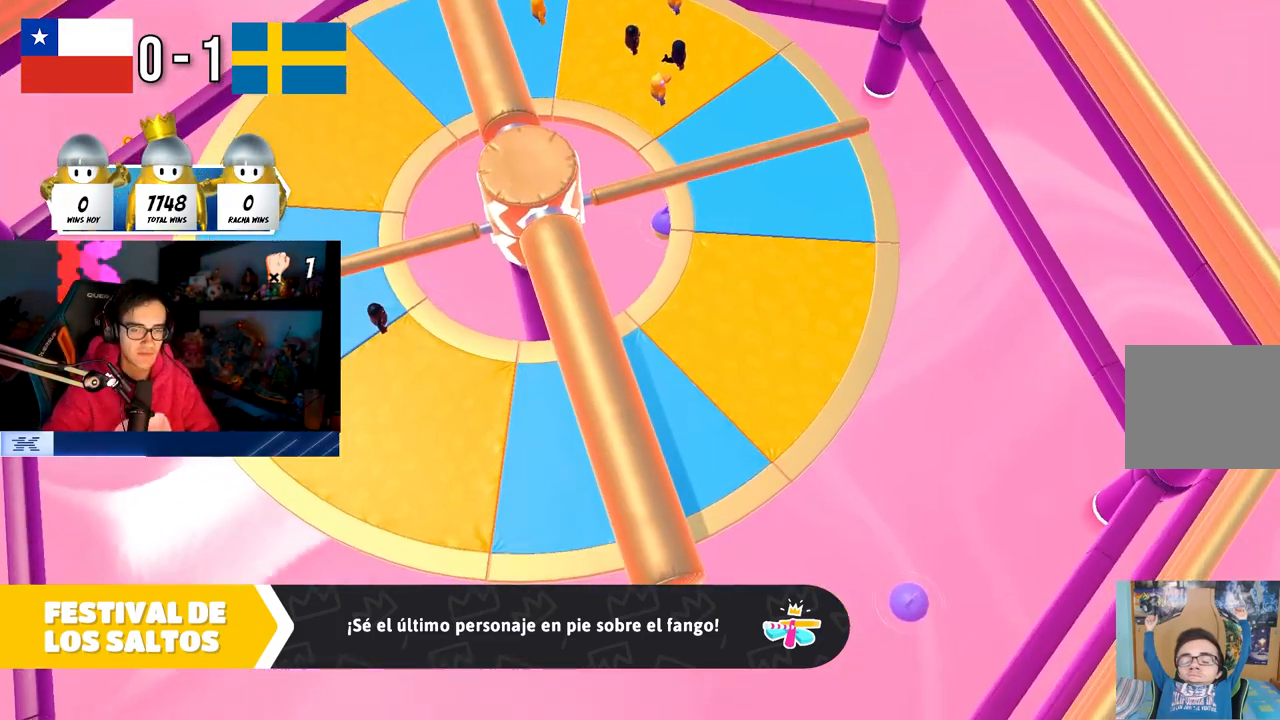
{"buttons": [], "left_stick": "center", "right_stick": "center", "events": []}
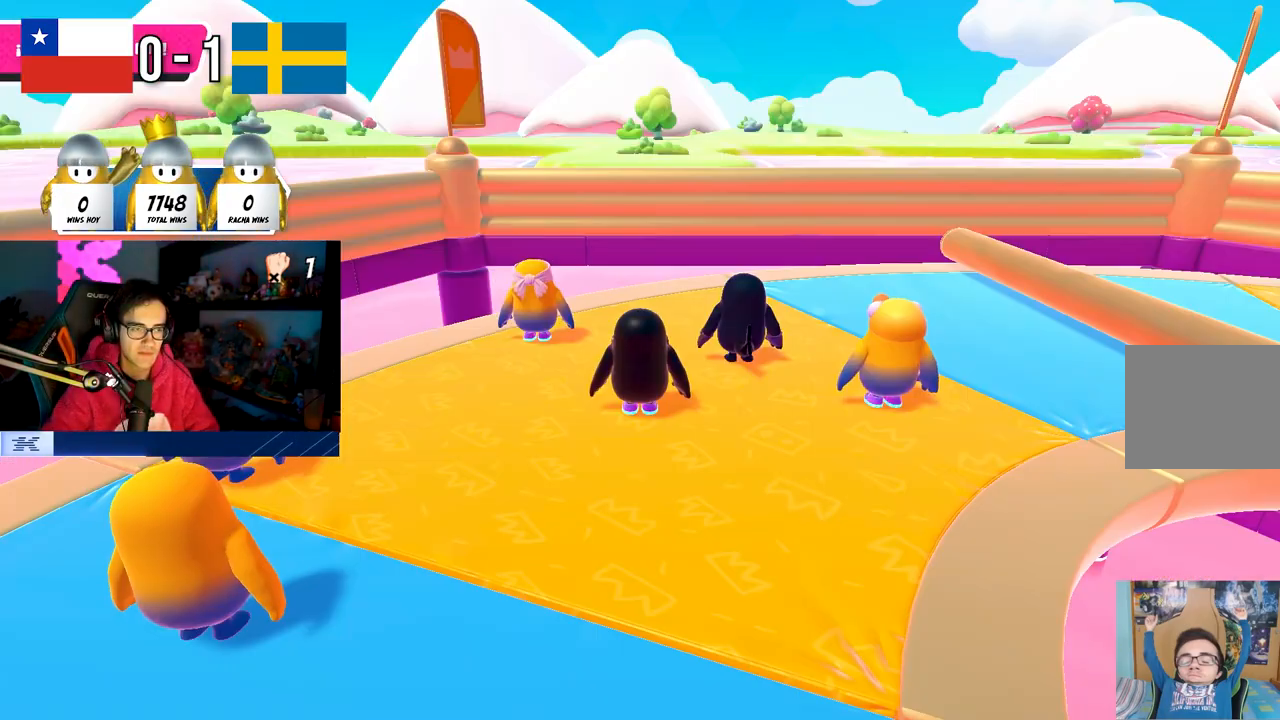
{"buttons": [], "left_stick": "center", "right_stick": "right", "events": [[133, "right_stick", "right"]]}
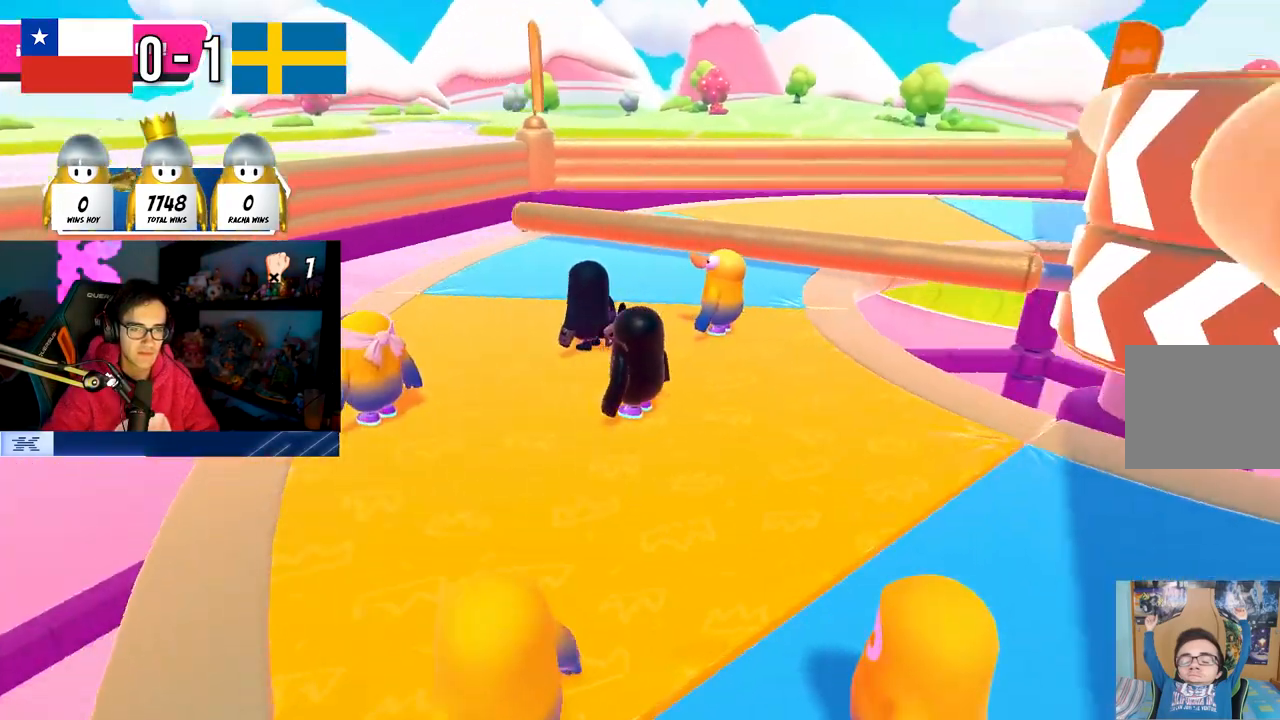
{"buttons": [], "left_stick": "center", "right_stick": "center", "events": [[383, "right_stick", "center"]]}
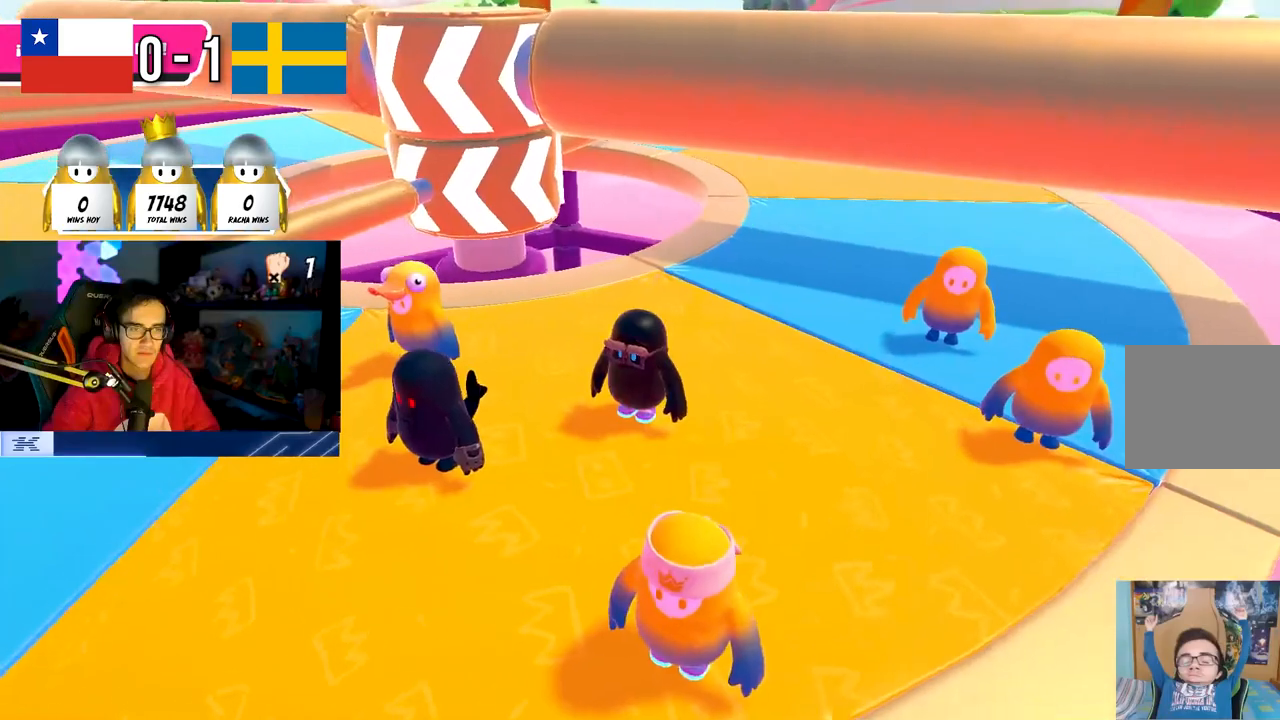
{"buttons": [], "left_stick": "center", "right_stick": "center", "events": [[17, "TRIANGLE", "down"], [133, "TRIANGLE", "up"]]}
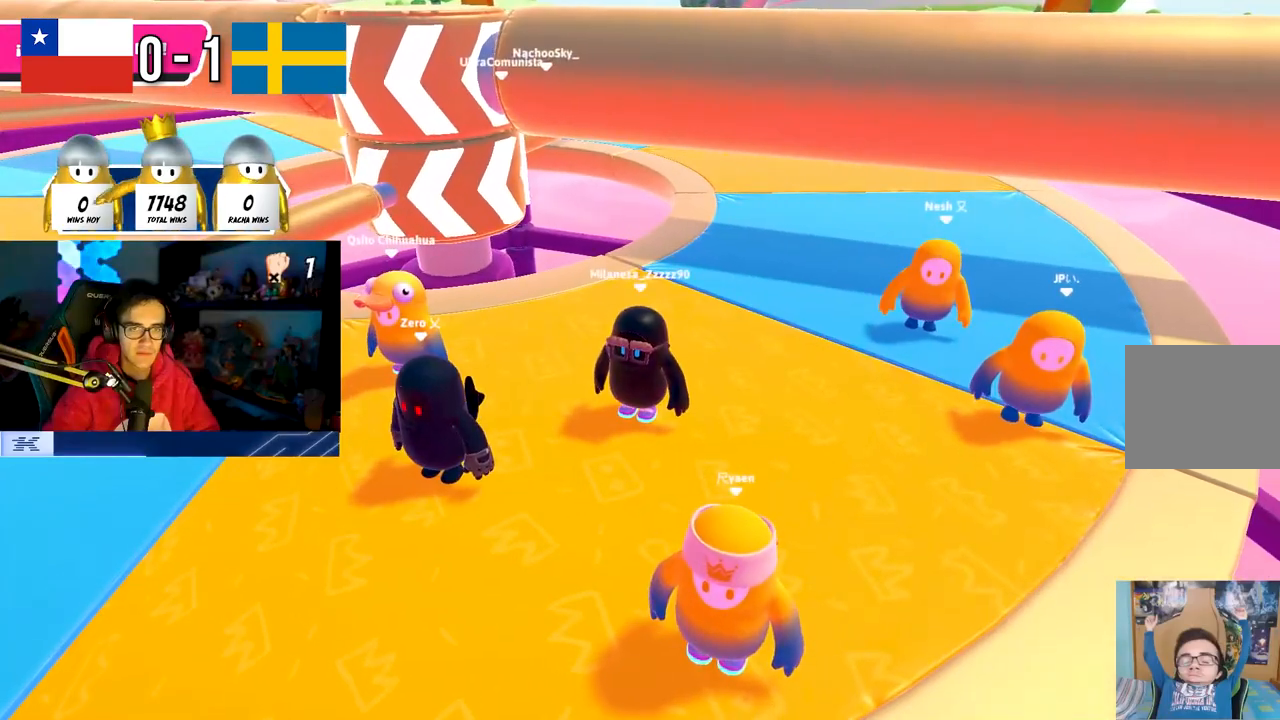
{"buttons": [], "left_stick": "center", "right_stick": "center", "events": [[100, "right_stick", "up-right"], [217, "right_stick", "center"]]}
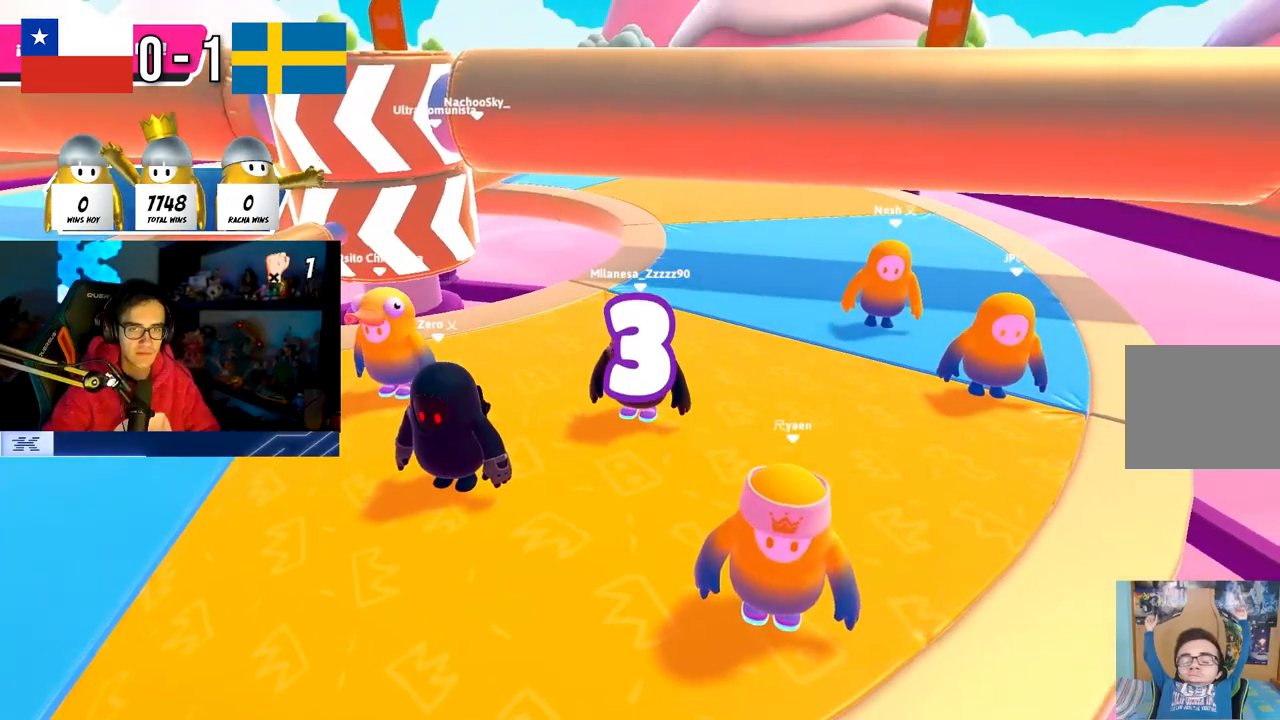
{"buttons": [], "left_stick": "center", "right_stick": "center", "events": []}
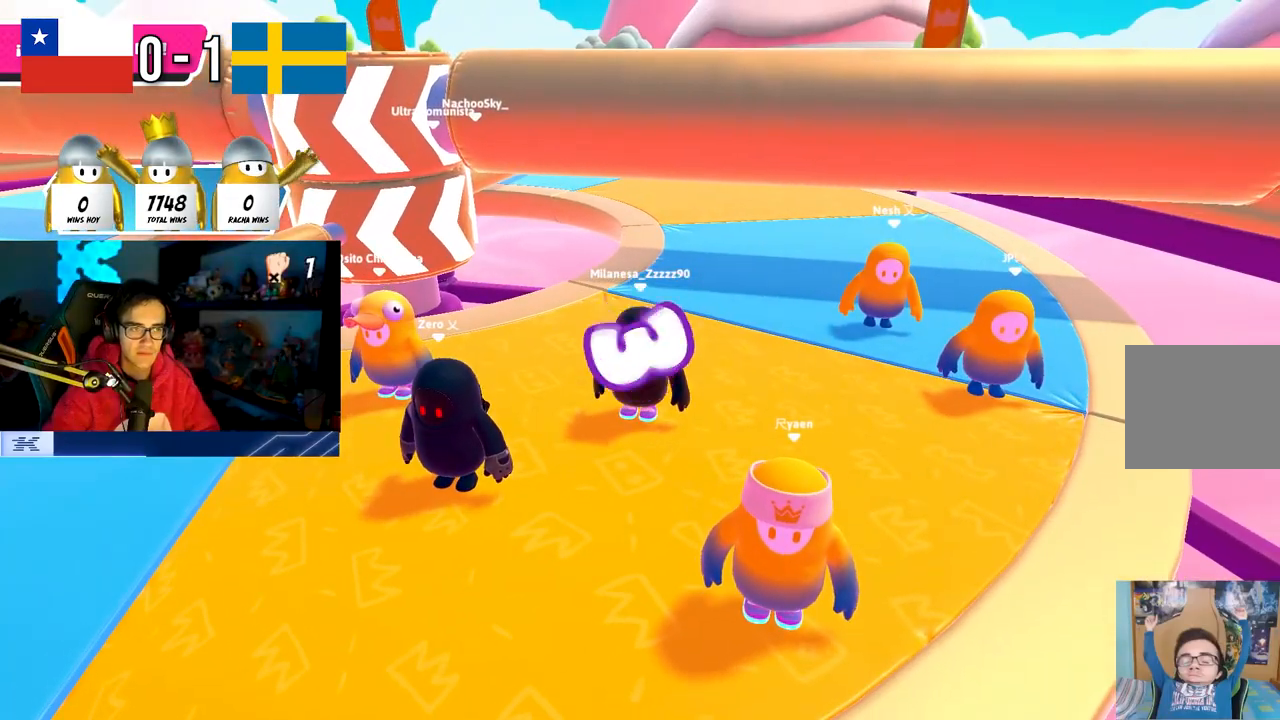
{"buttons": [], "left_stick": "center", "right_stick": "center", "events": [[267, "right_stick", "down-right"], [417, "right_stick", "center"]]}
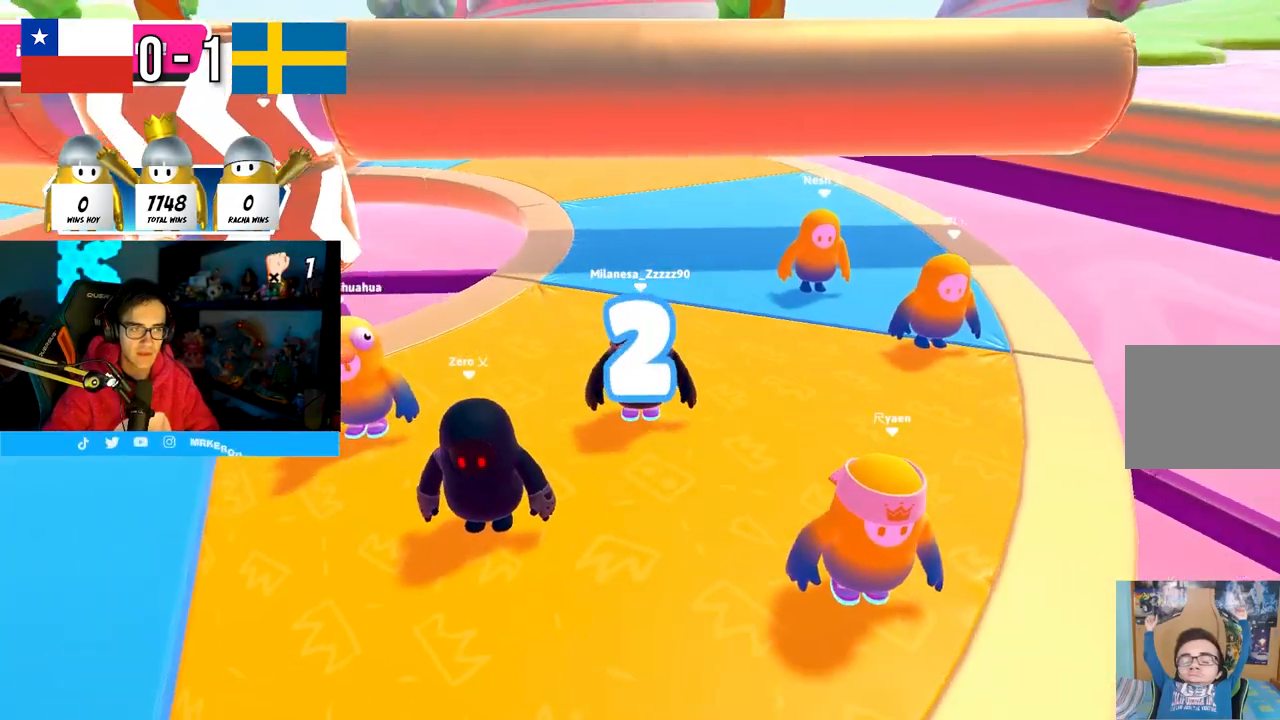
{"buttons": [], "left_stick": "center", "right_stick": "center", "events": [[150, "right_stick", "down"], [300, "right_stick", "center"]]}
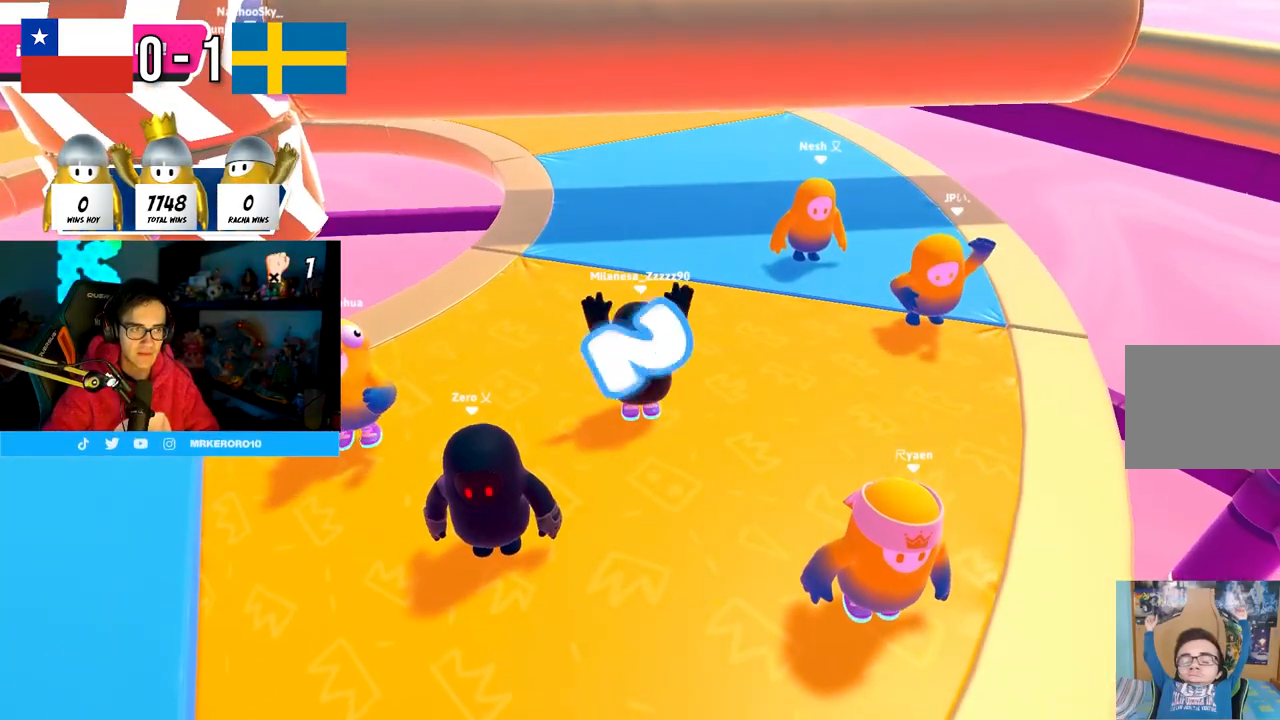
{"buttons": [], "left_stick": "center", "right_stick": "center", "events": []}
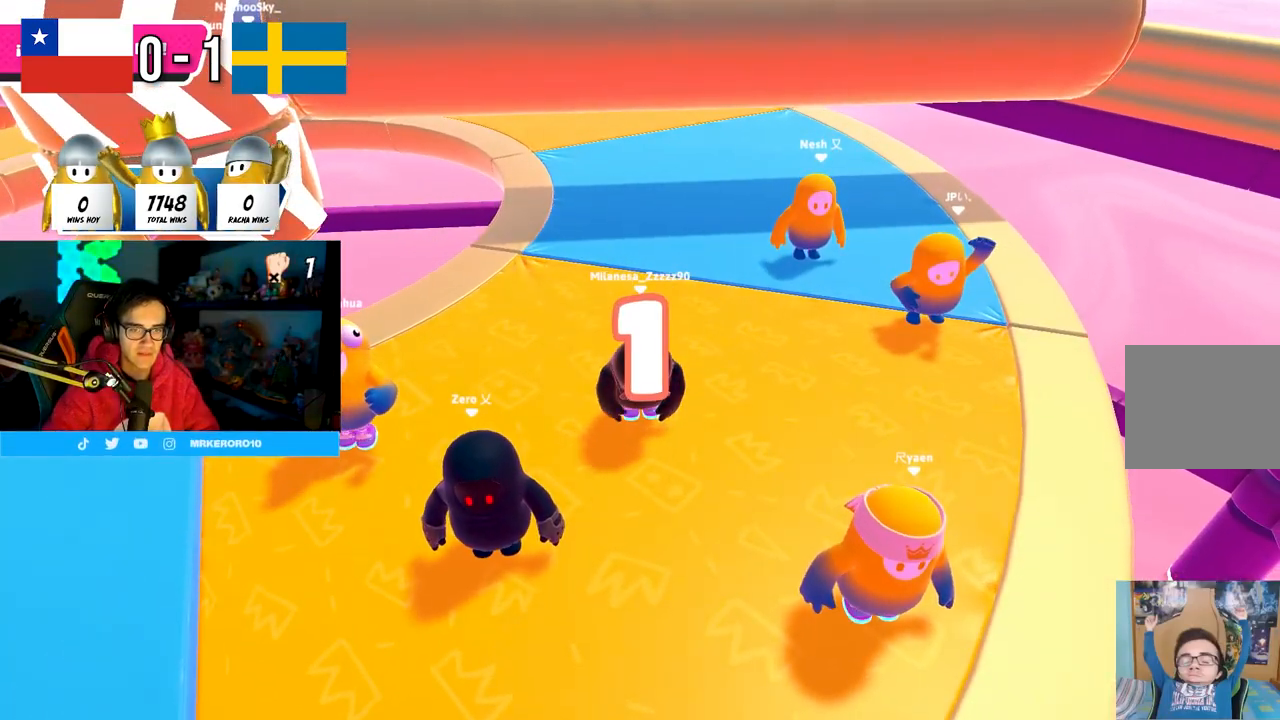
{"buttons": [], "left_stick": "center", "right_stick": "center", "events": [[200, "right_stick", "up"], [383, "right_stick", "center"]]}
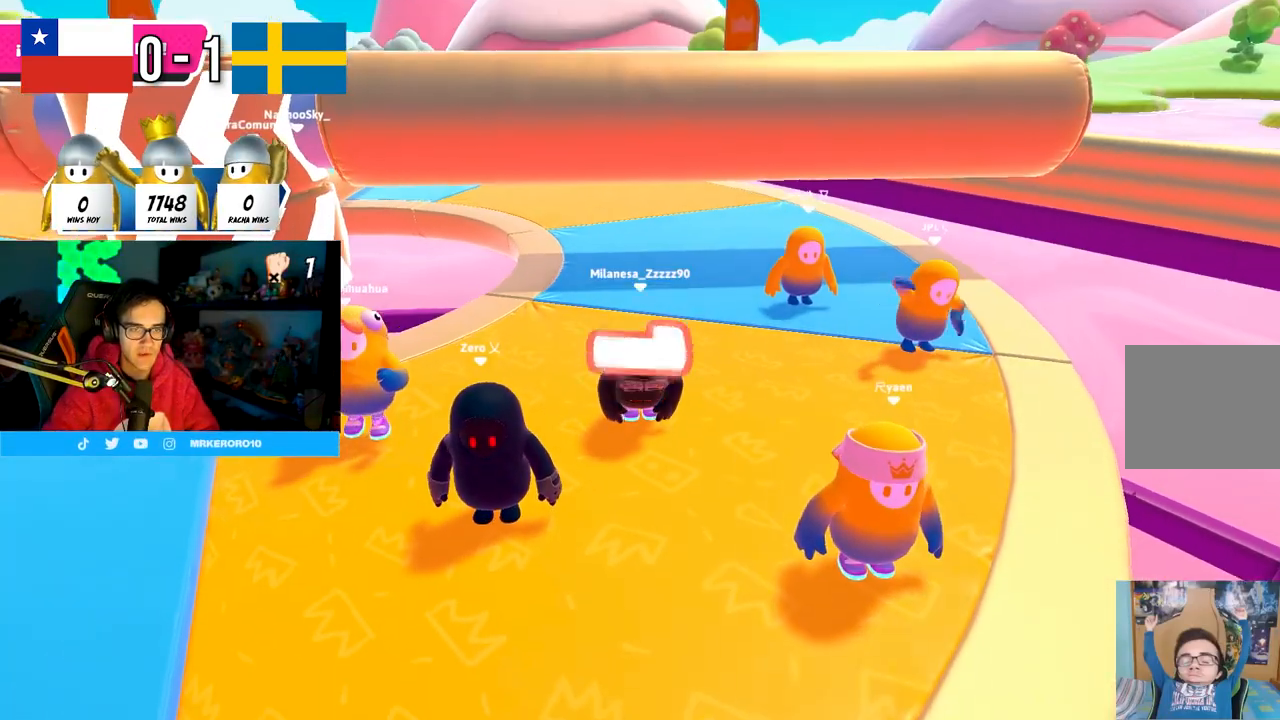
{"buttons": [], "left_stick": "center", "right_stick": "left", "events": [[317, "right_stick", "left"]]}
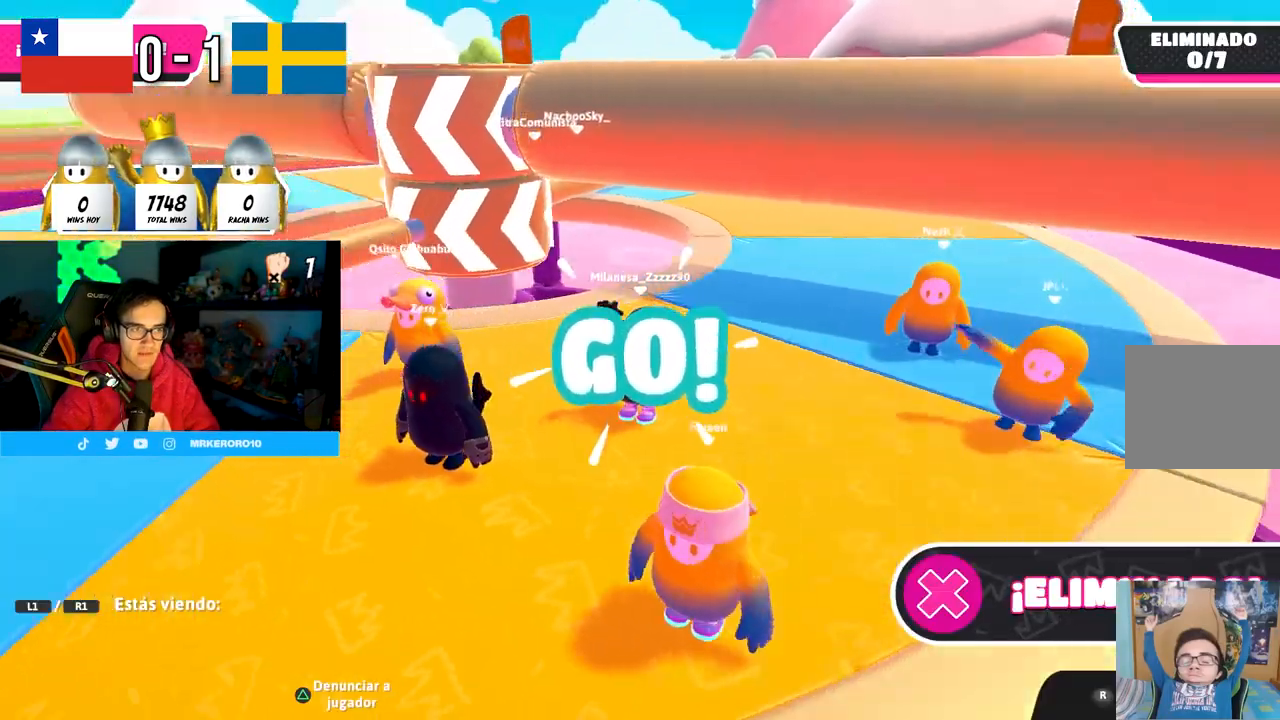
{"buttons": [], "left_stick": "center", "right_stick": "down-left", "events": [[50, "right_stick", "center"], [233, "right_stick", "down-left"], [383, "right_stick", "center"], [483, "right_stick", "down-left"]]}
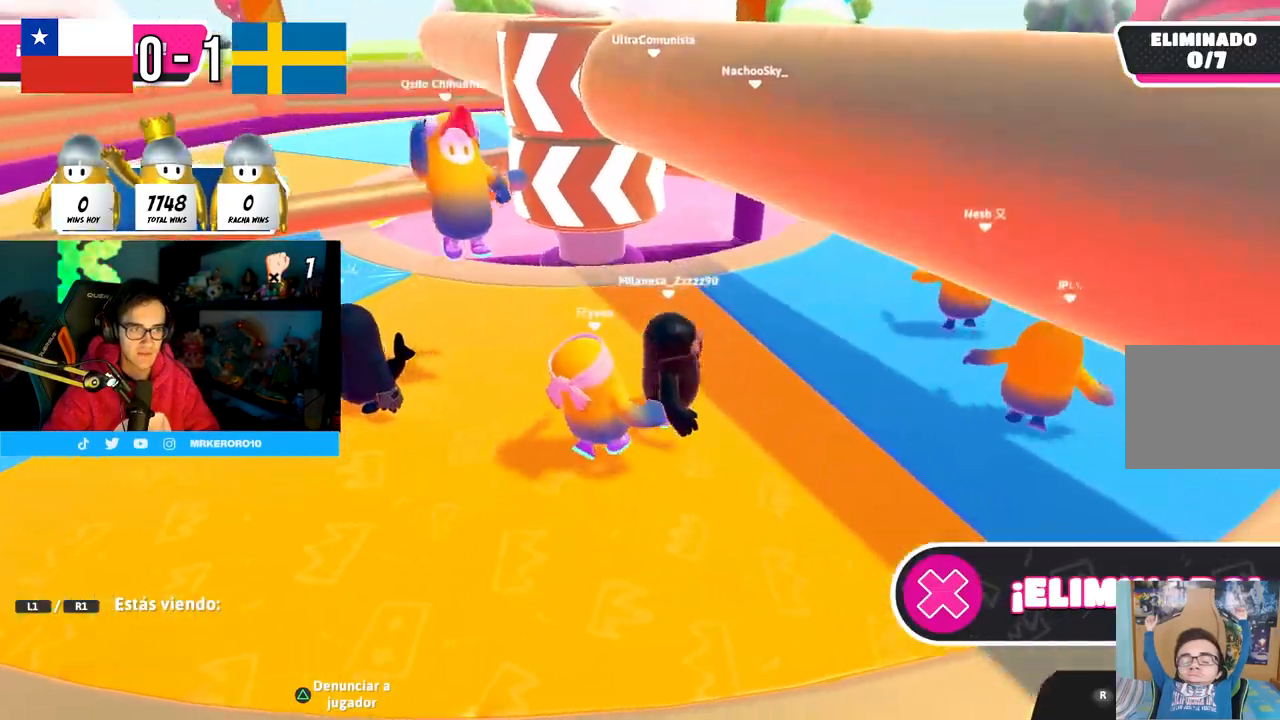
{"buttons": [], "left_stick": "center", "right_stick": "left", "events": [[200, "right_stick", "center"], [433, "right_stick", "left"]]}
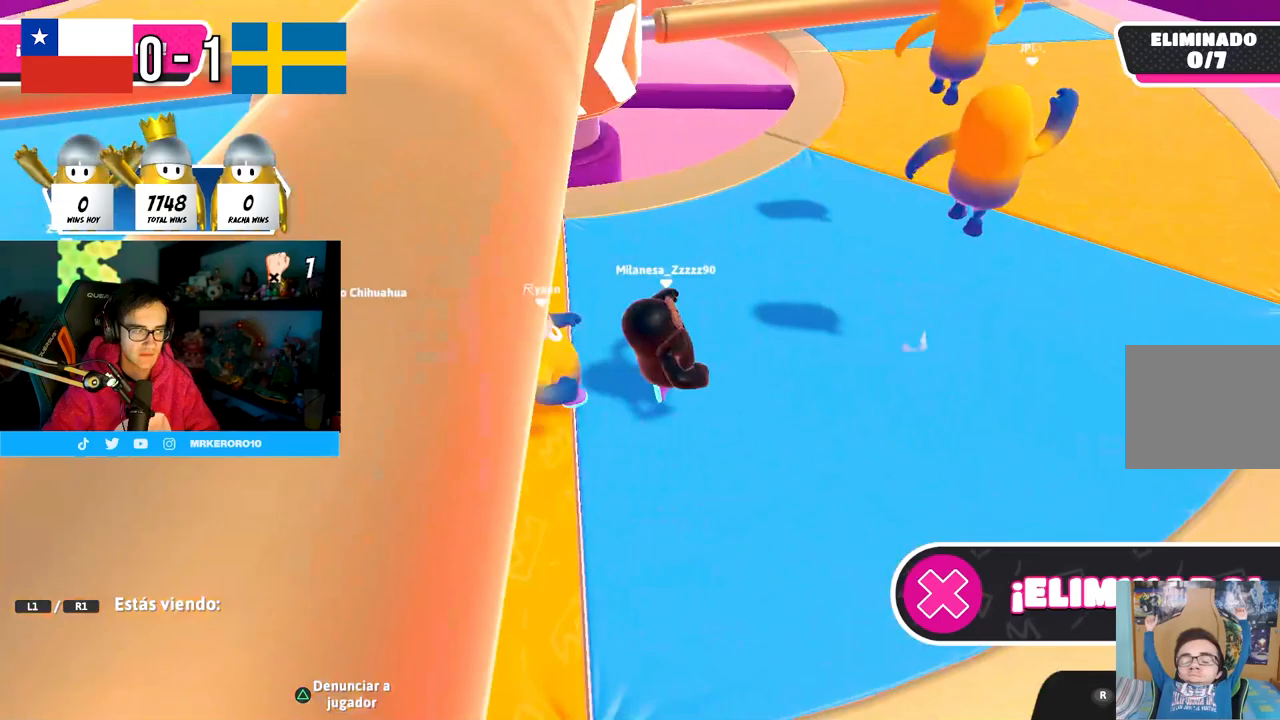
{"buttons": [], "left_stick": "center", "right_stick": "up-left", "events": [[133, "right_stick", "center"], [283, "right_stick", "up-left"]]}
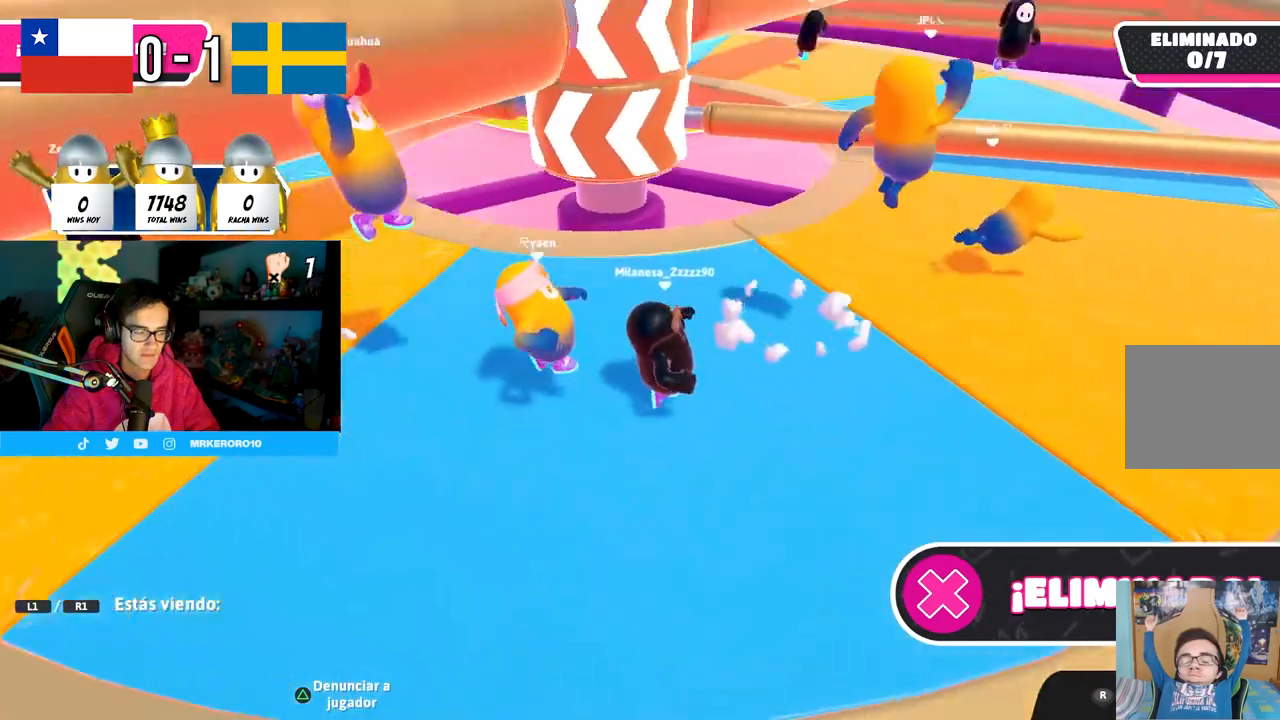
{"buttons": [], "left_stick": "center", "right_stick": "center", "events": [[367, "right_stick", "center"]]}
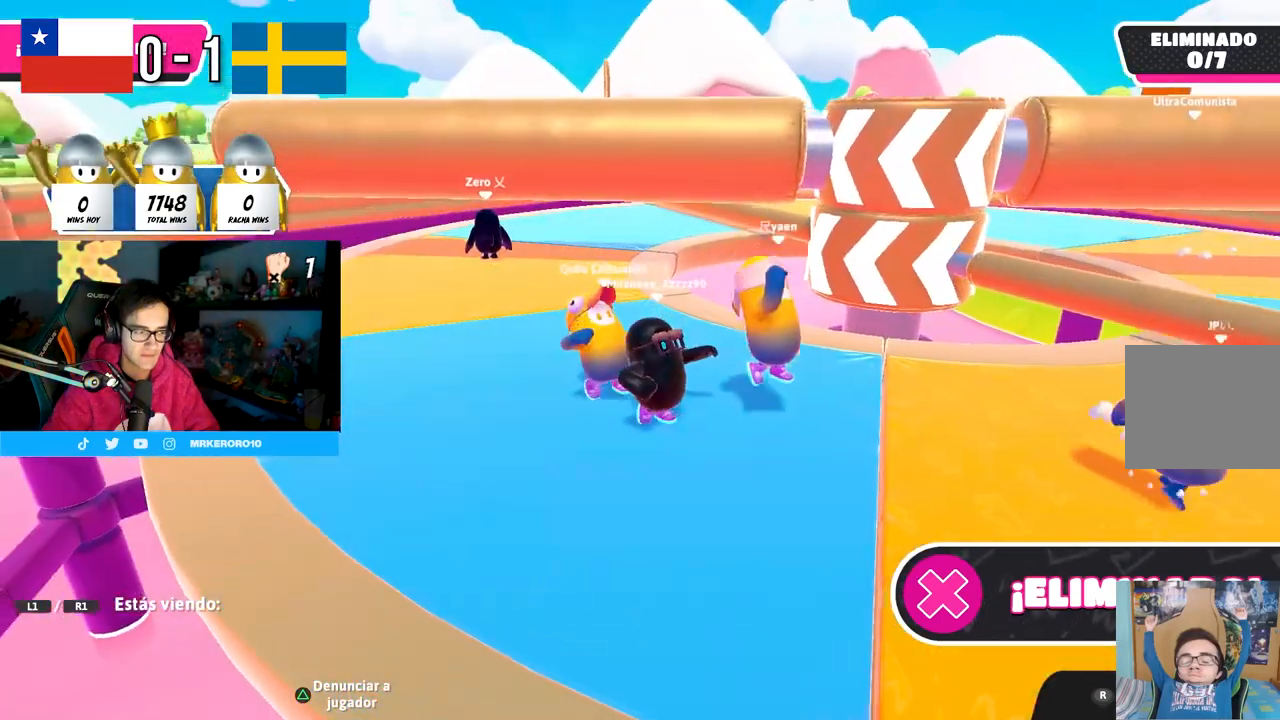
{"buttons": [], "left_stick": "center", "right_stick": "center", "events": [[50, "right_stick", "down-right"], [267, "right_stick", "center"]]}
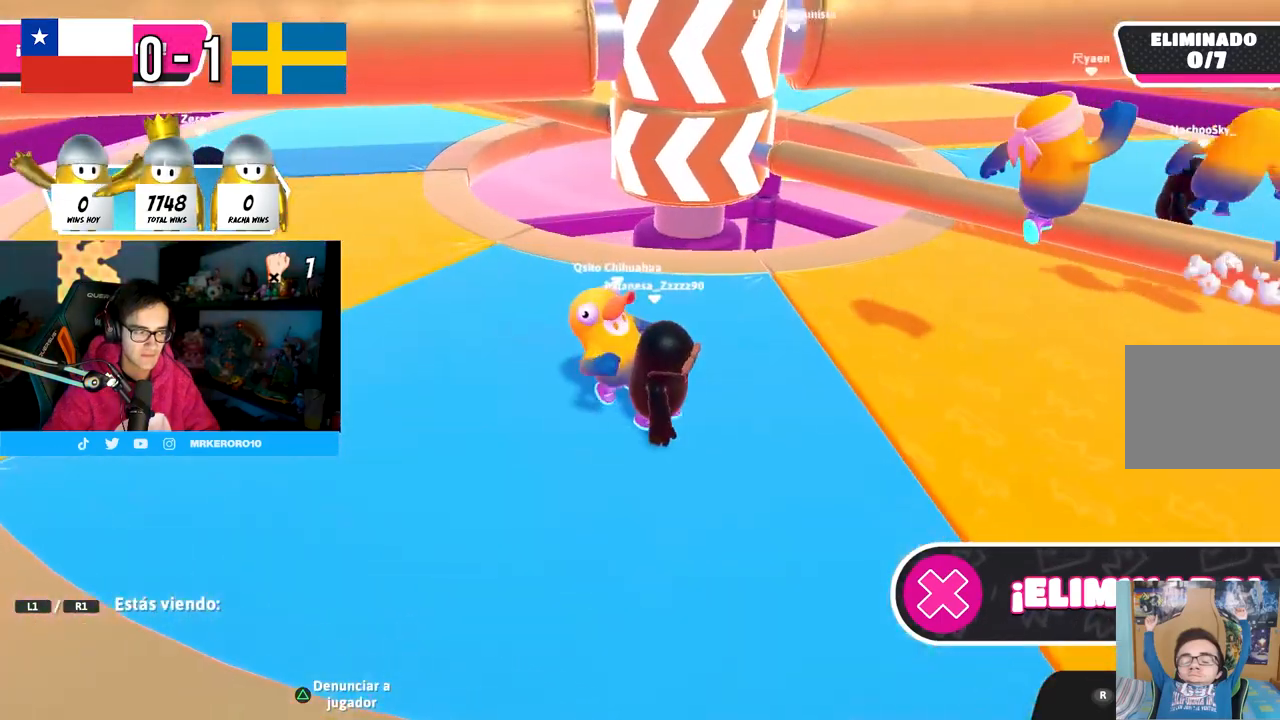
{"buttons": [], "left_stick": "center", "right_stick": "center", "events": []}
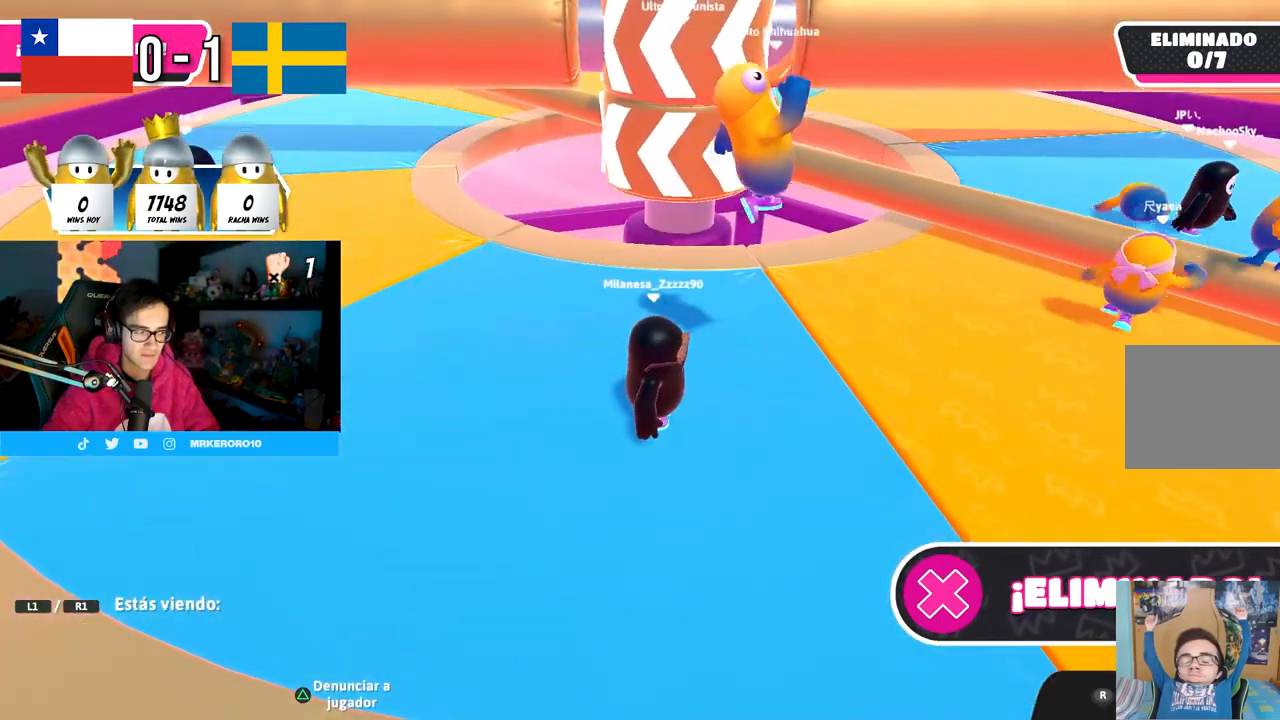
{"buttons": [], "left_stick": "center", "right_stick": "center", "events": []}
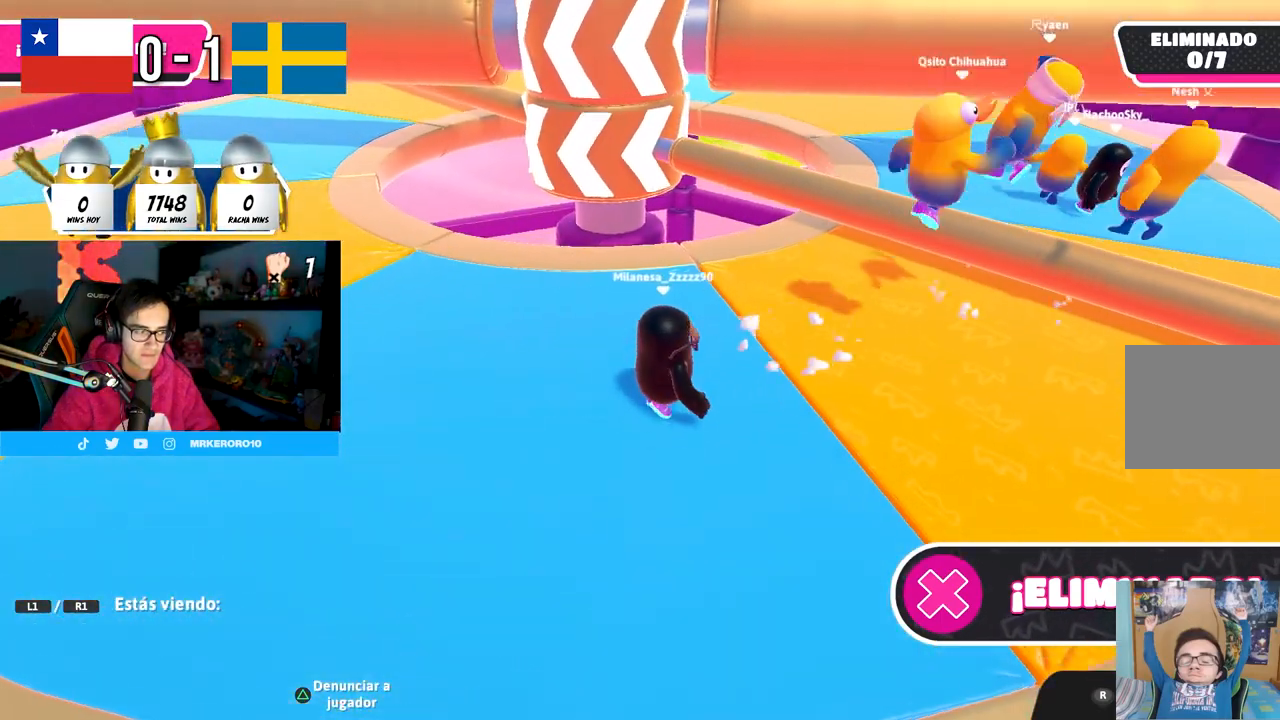
{"buttons": [], "left_stick": "center", "right_stick": "center", "events": []}
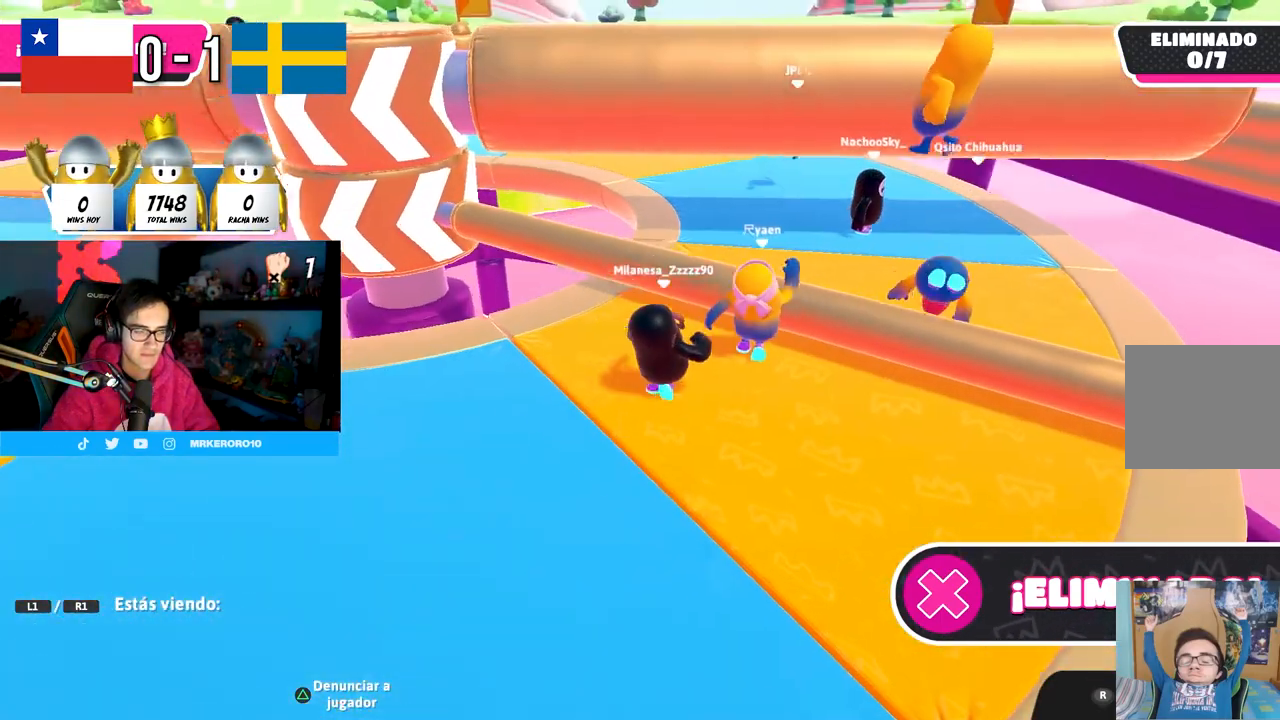
{"buttons": [], "left_stick": "center", "right_stick": "center", "events": []}
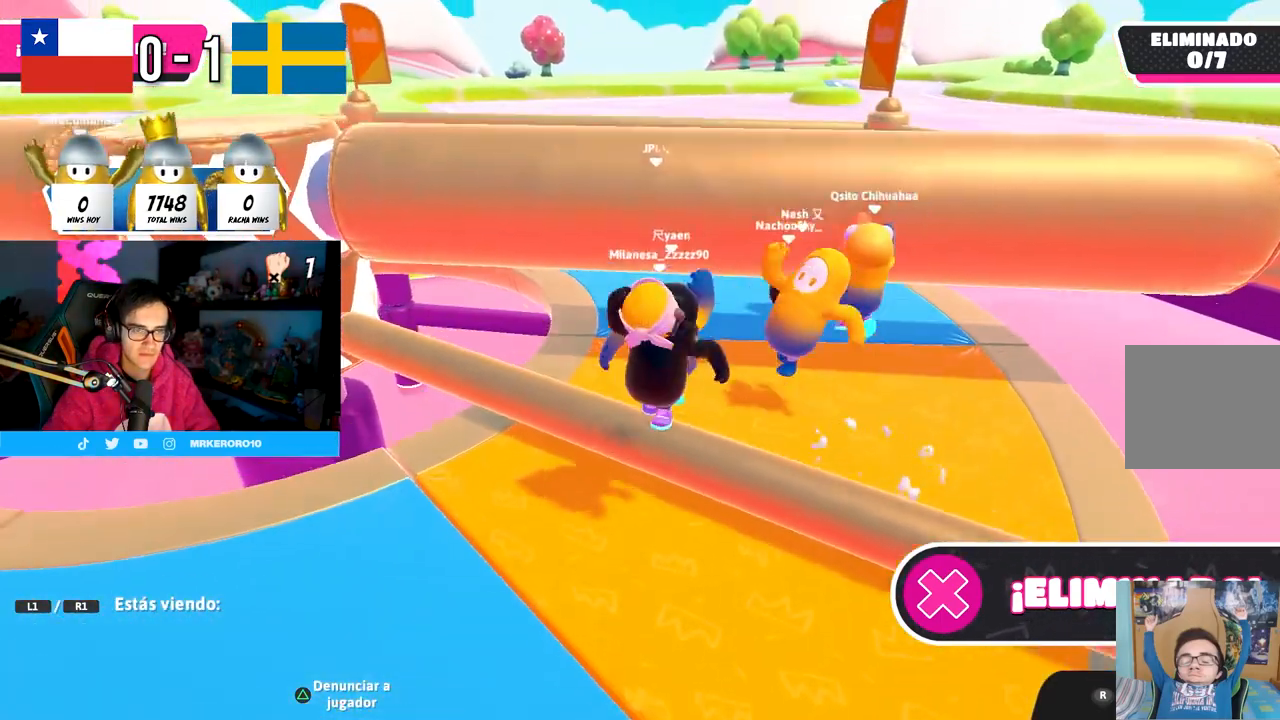
{"buttons": [], "left_stick": "center", "right_stick": "center", "events": [[133, "right_stick", "left"], [333, "right_stick", "center"]]}
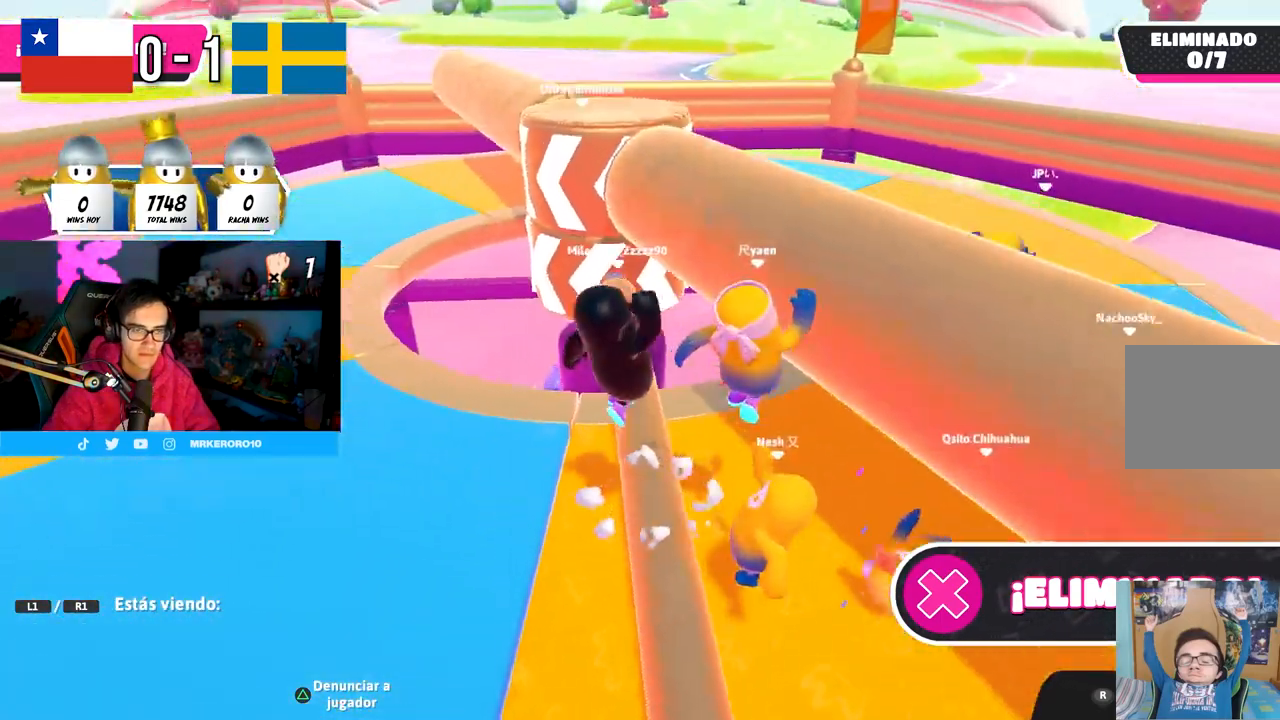
{"buttons": [], "left_stick": "center", "right_stick": "center", "events": [[233, "right_stick", "up-right"], [433, "right_stick", "center"]]}
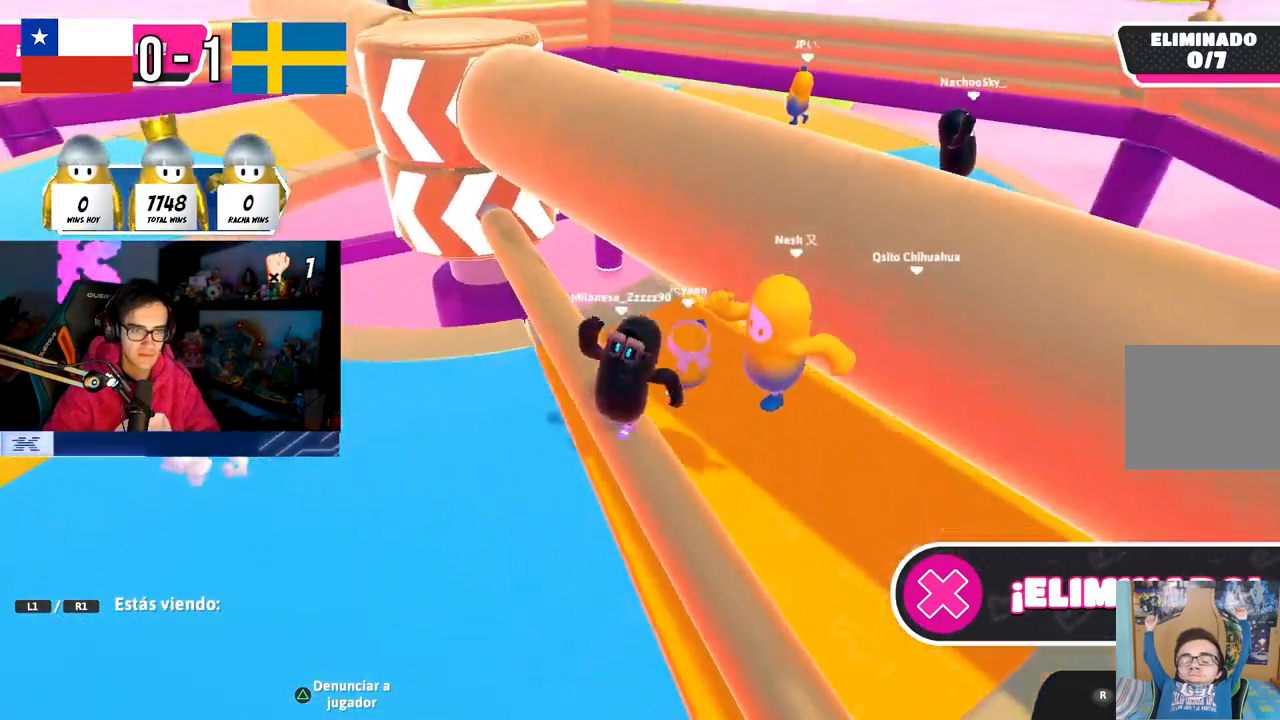
{"buttons": [], "left_stick": "center", "right_stick": "center", "events": []}